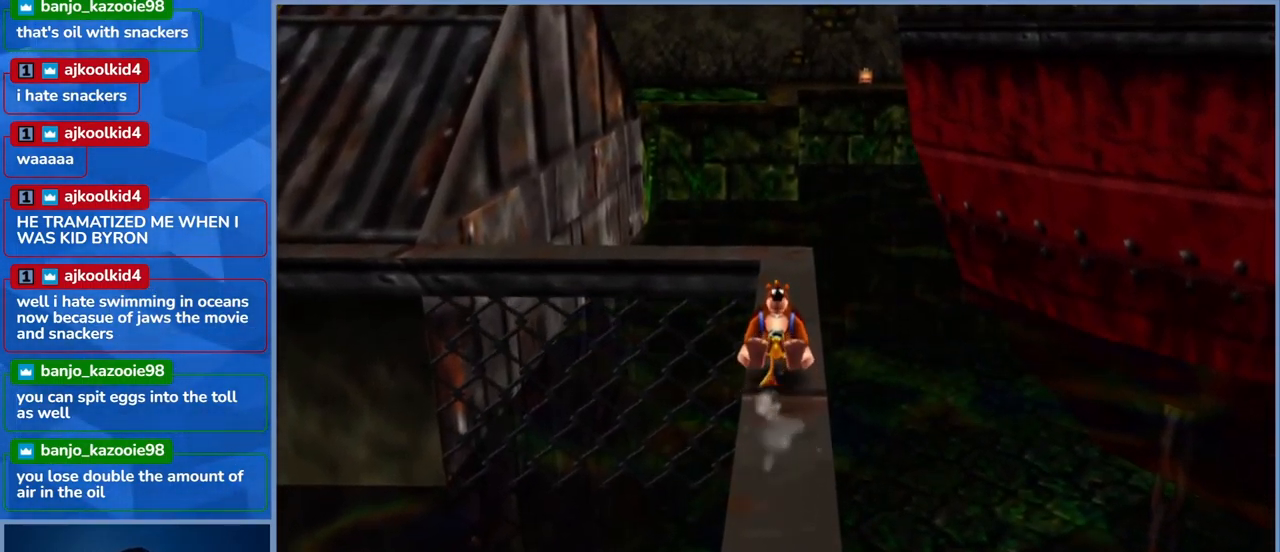
Gameplay with a controller (Xbox layout); each line is a JSON object with the inputs held at the frame after it. "events" lists button and stick changes between this image and that frame as [ms after this image, input, new state], when the widget could be followed in between. Not read: L3 R3.
{"buttons": ["L2"], "left_stick": "up", "right_stick": "center", "events": []}
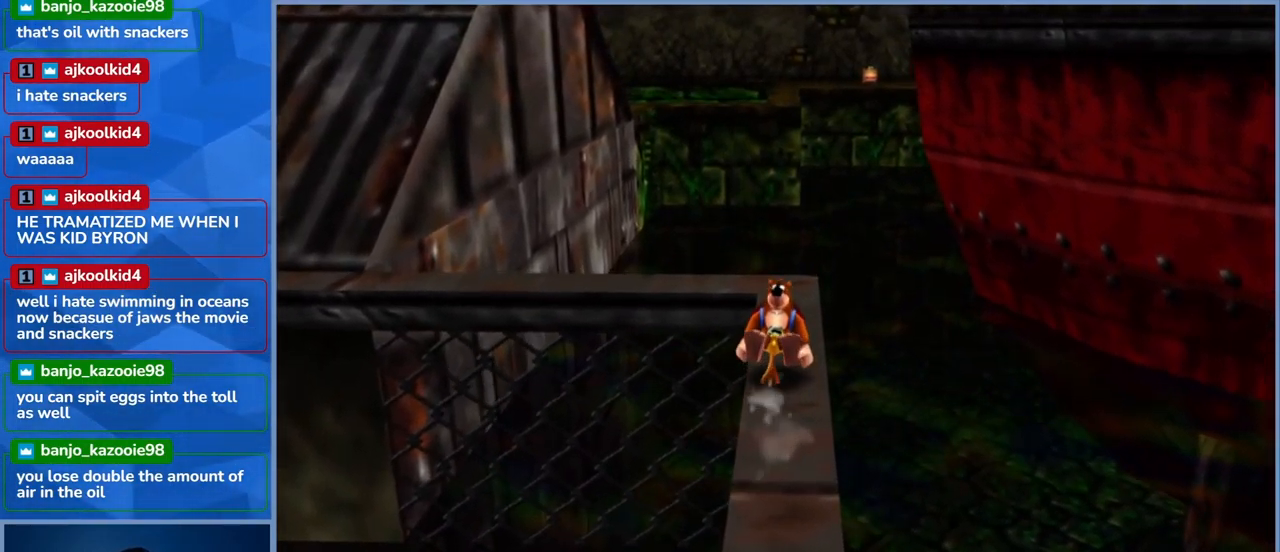
{"buttons": ["L2"], "left_stick": "up", "right_stick": "center", "events": []}
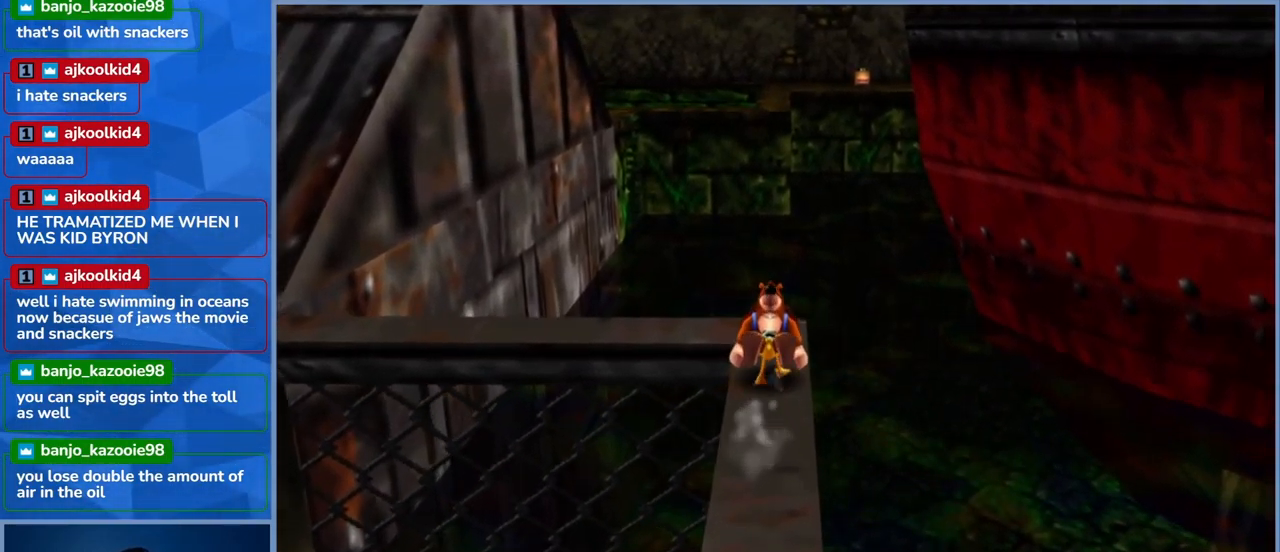
{"buttons": ["L2"], "left_stick": "center", "right_stick": "center", "events": [[283, "left_stick", "center"]]}
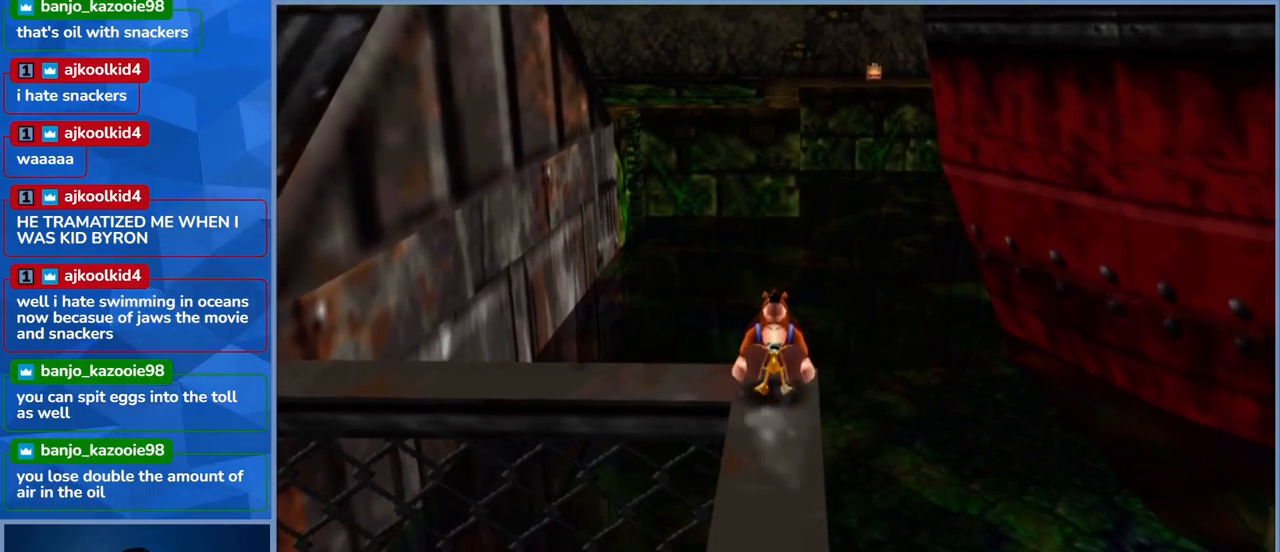
{"buttons": ["L2"], "left_stick": "center", "right_stick": "left", "events": [[183, "left_stick", "up"], [300, "left_stick", "center"], [500, "right_stick", "left"]]}
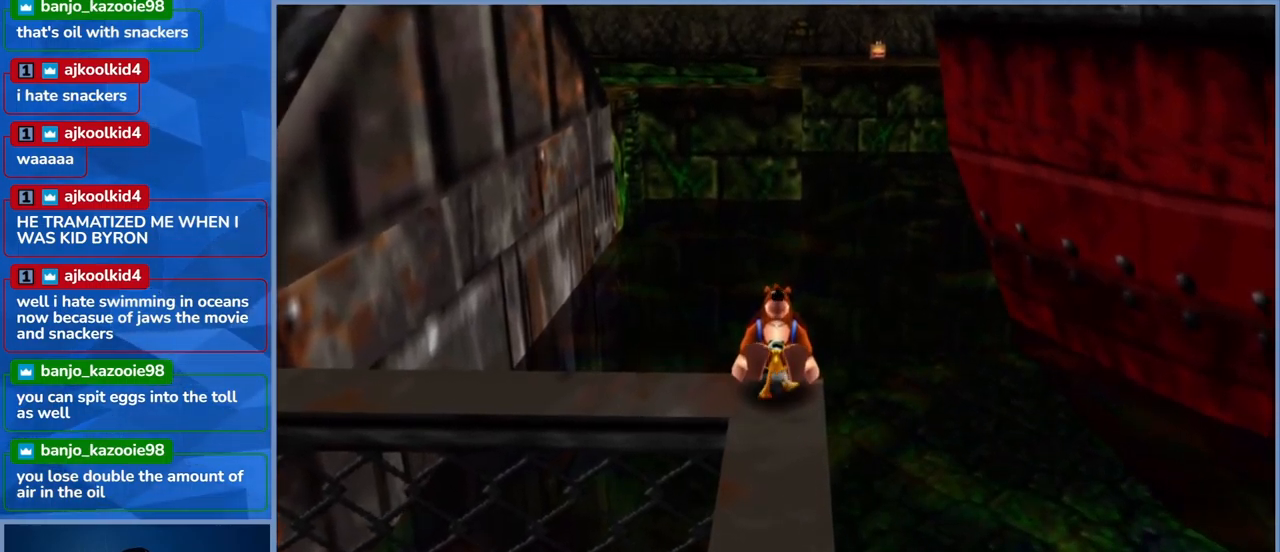
{"buttons": ["L2"], "left_stick": "center", "right_stick": "center", "events": [[483, "right_stick", "center"]]}
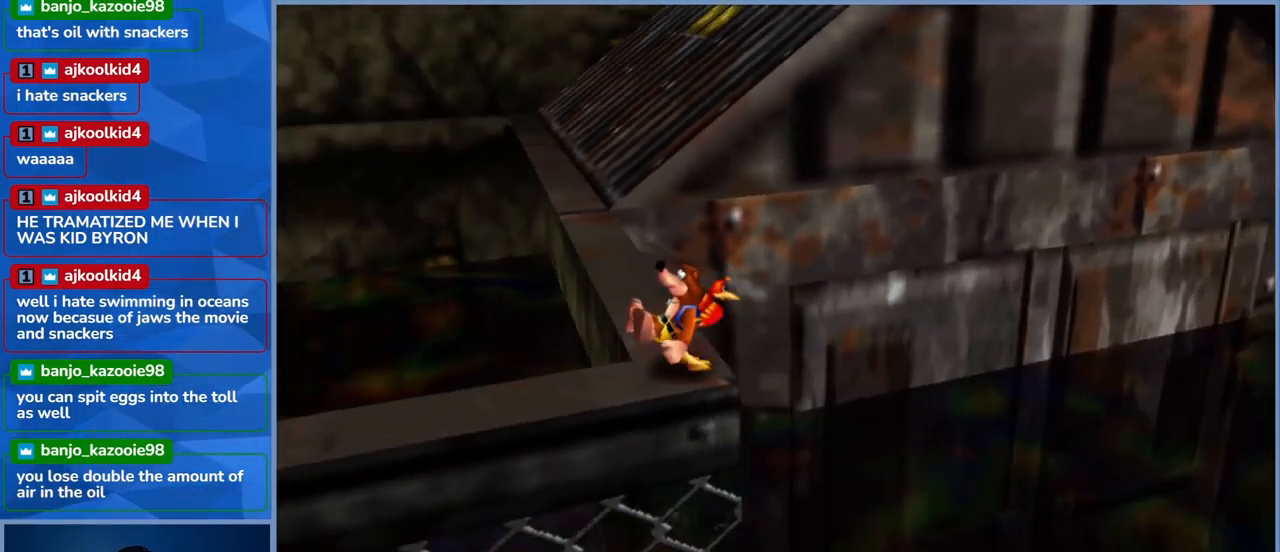
{"buttons": ["L2"], "left_stick": "up", "right_stick": "center", "events": [[450, "left_stick", "up"]]}
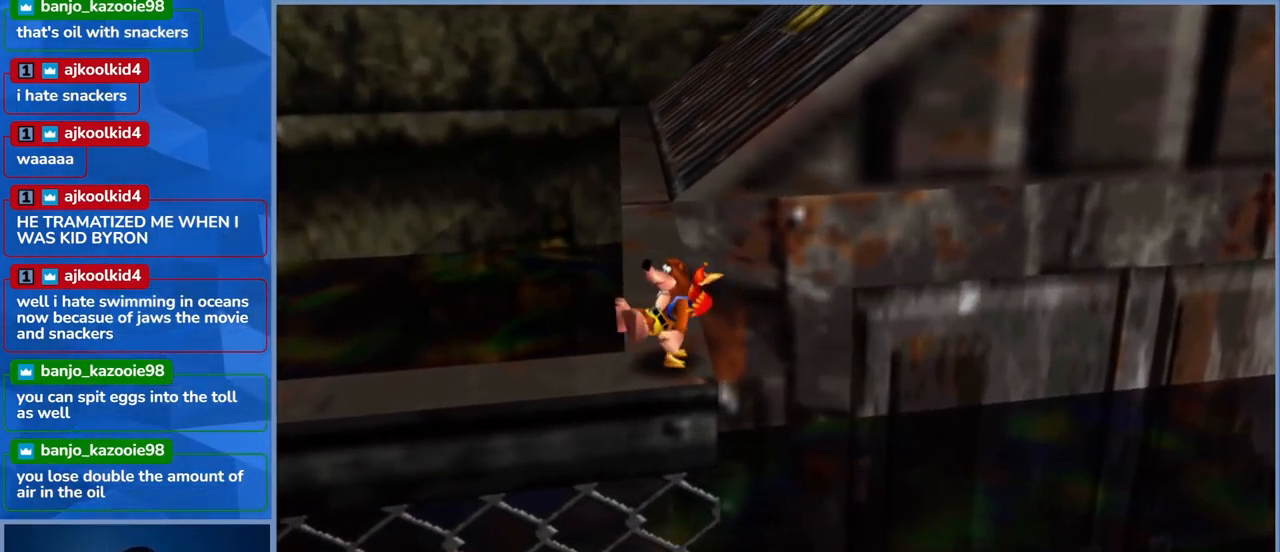
{"buttons": ["L2"], "left_stick": "up", "right_stick": "center", "events": []}
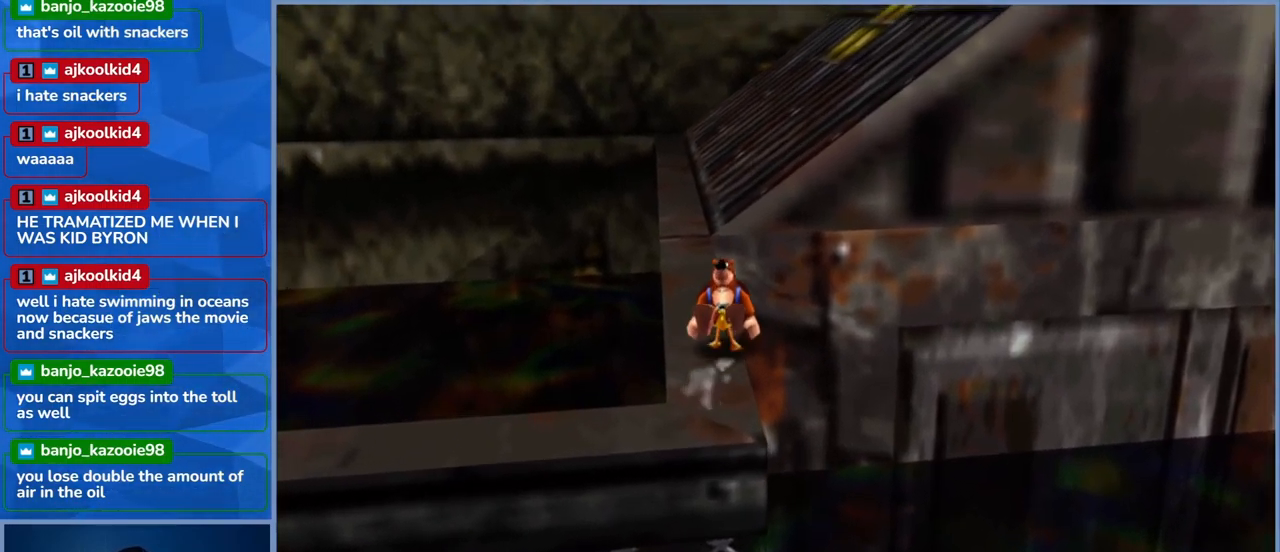
{"buttons": ["L2"], "left_stick": "up-left", "right_stick": "center", "events": [[267, "left_stick", "up-left"]]}
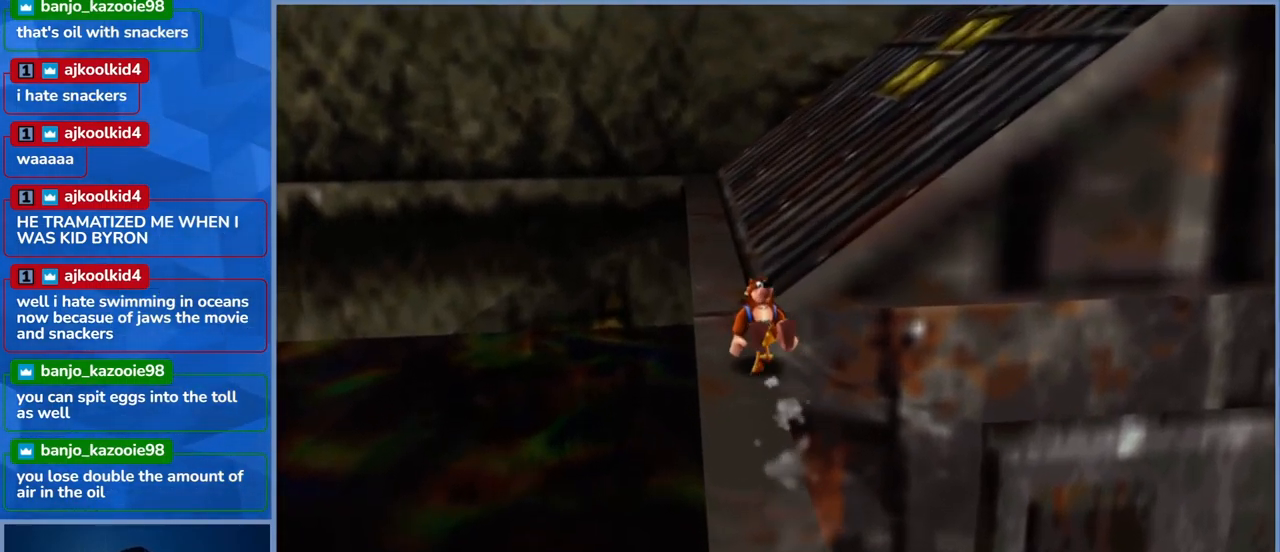
{"buttons": ["L2"], "left_stick": "up", "right_stick": "center", "events": [[117, "left_stick", "up"]]}
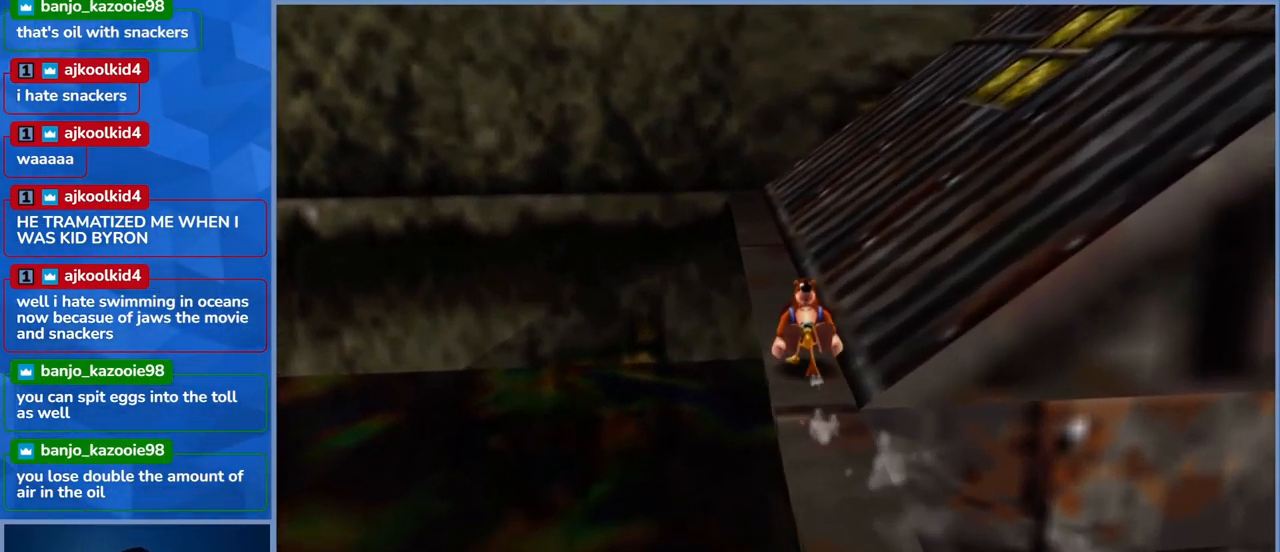
{"buttons": ["L2"], "left_stick": "up", "right_stick": "right", "events": [[350, "right_stick", "right"]]}
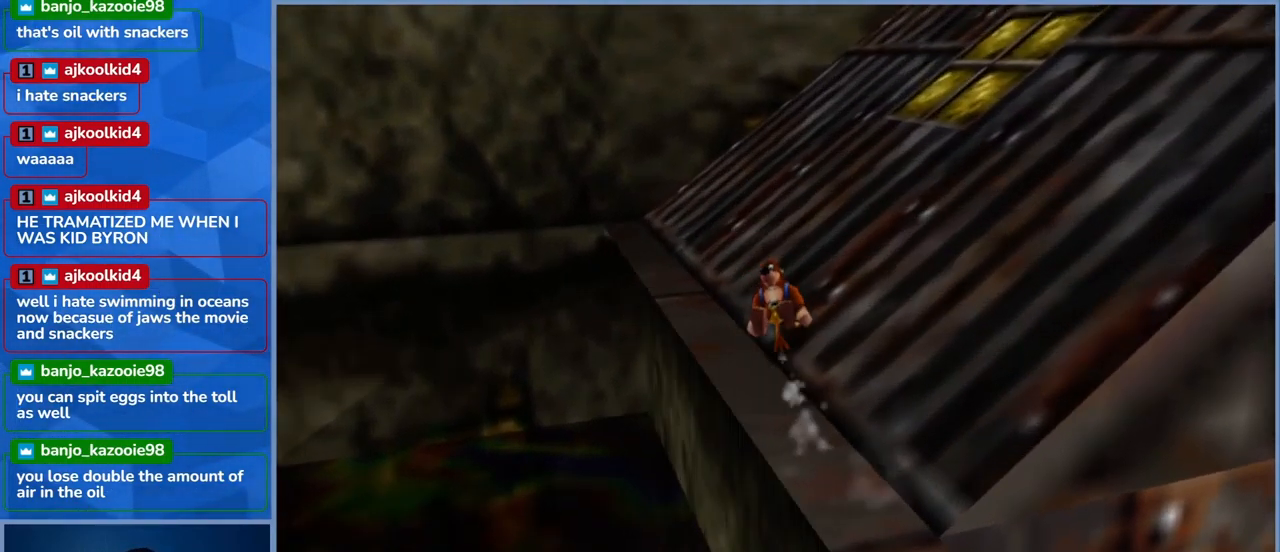
{"buttons": ["L2"], "left_stick": "up", "right_stick": "center", "events": [[300, "right_stick", "center"]]}
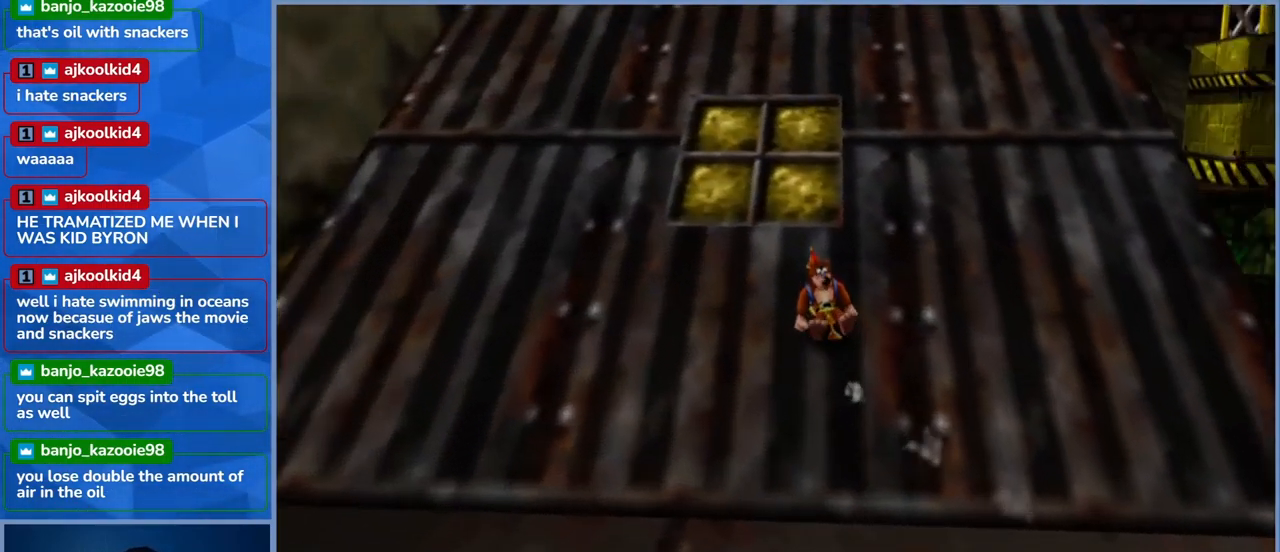
{"buttons": ["L2"], "left_stick": "up", "right_stick": "center", "events": []}
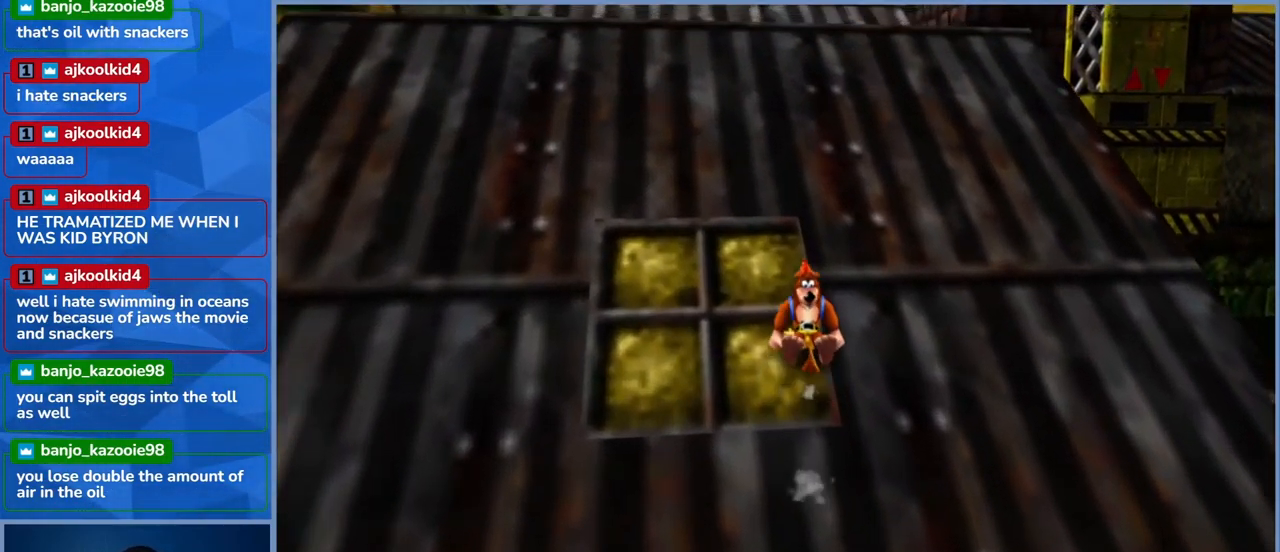
{"buttons": ["L2"], "left_stick": "up", "right_stick": "center", "events": []}
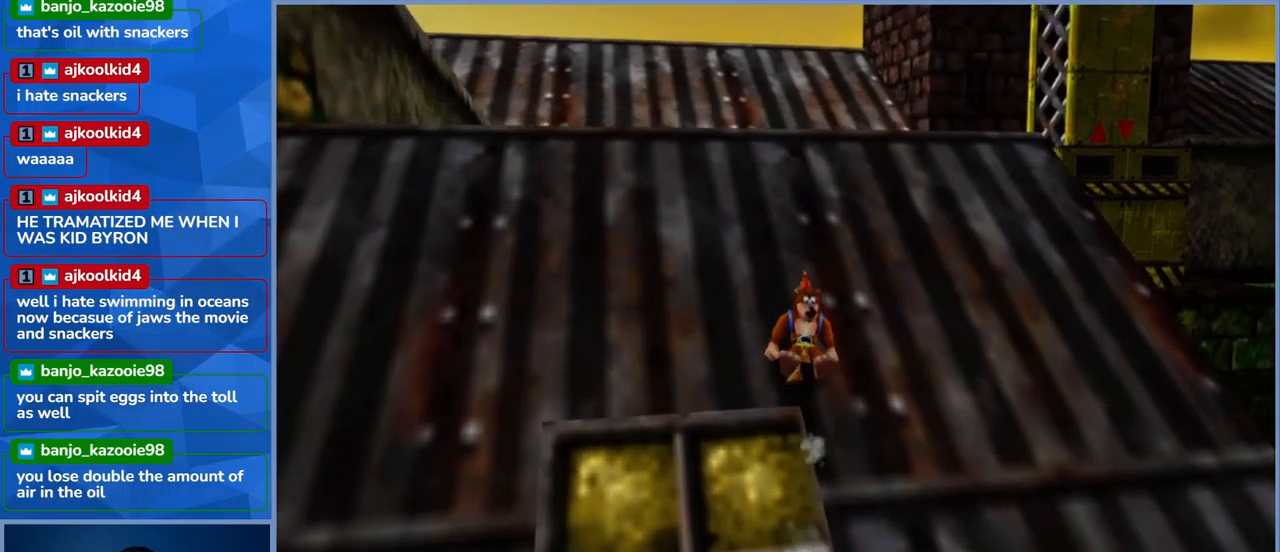
{"buttons": ["L2"], "left_stick": "up", "right_stick": "left", "events": [[84, "right_stick", "left"]]}
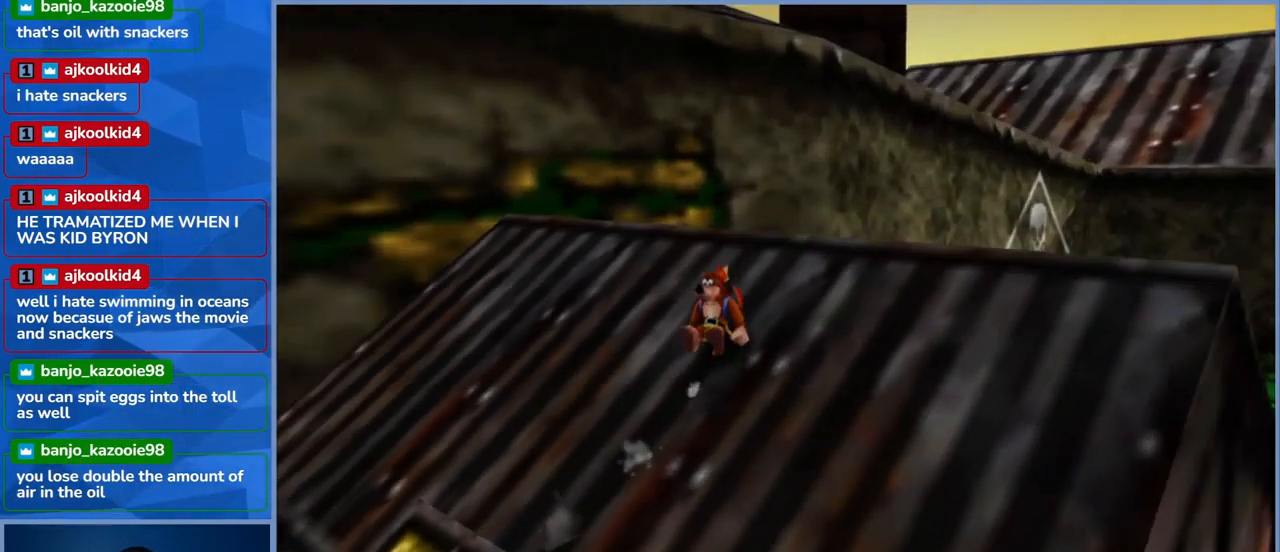
{"buttons": ["L2"], "left_stick": "up-right", "right_stick": "center", "events": [[117, "left_stick", "up-right"], [117, "right_stick", "center"]]}
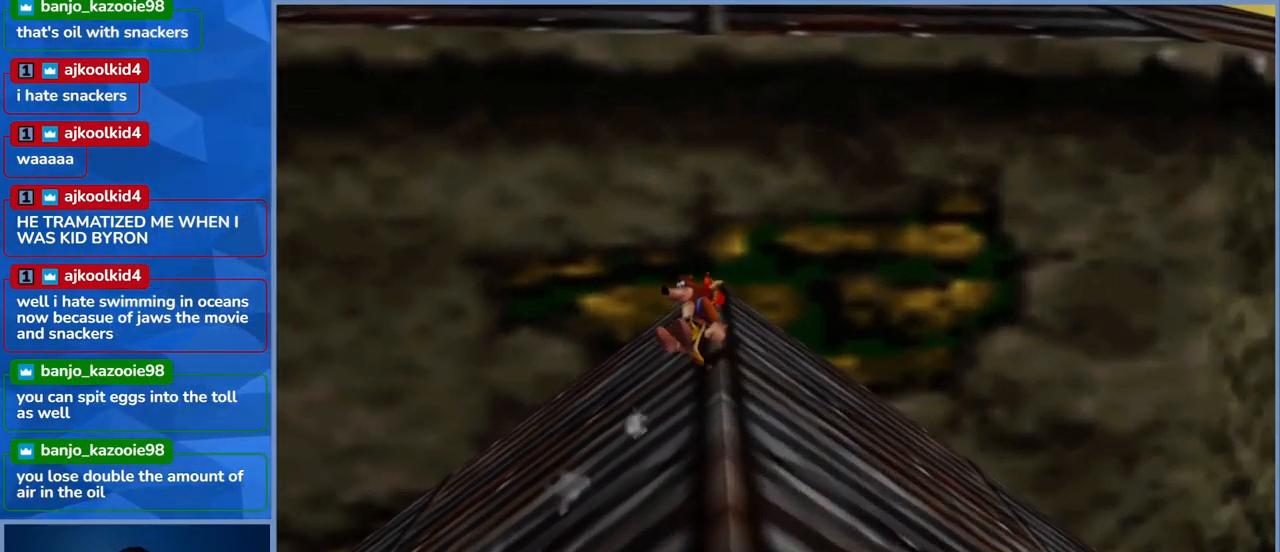
{"buttons": ["L2"], "left_stick": "right", "right_stick": "right", "events": [[150, "left_stick", "right"], [450, "right_stick", "right"]]}
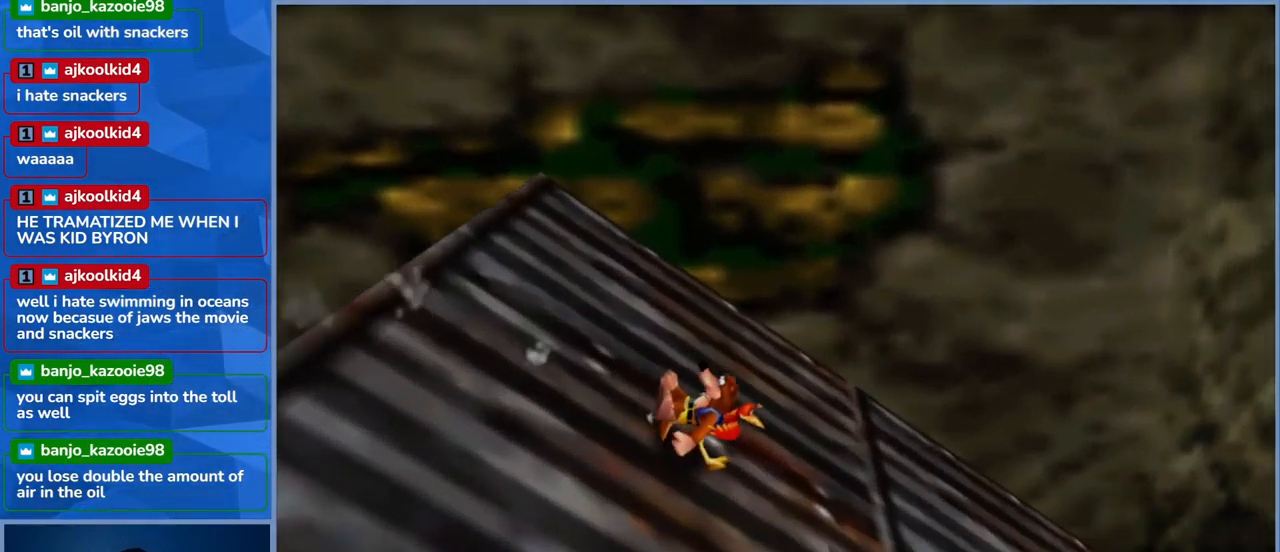
{"buttons": ["L2"], "left_stick": "center", "right_stick": "center", "events": [[184, "right_stick", "center"], [234, "left_stick", "center"]]}
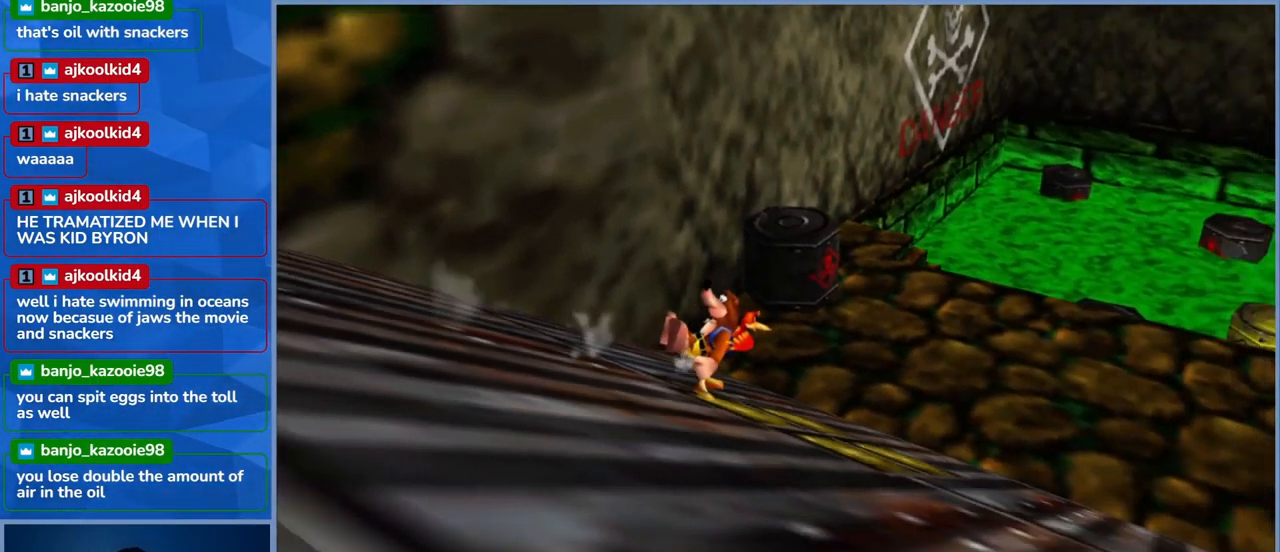
{"buttons": ["L2"], "left_stick": "up-right", "right_stick": "center", "events": [[167, "left_stick", "up-right"]]}
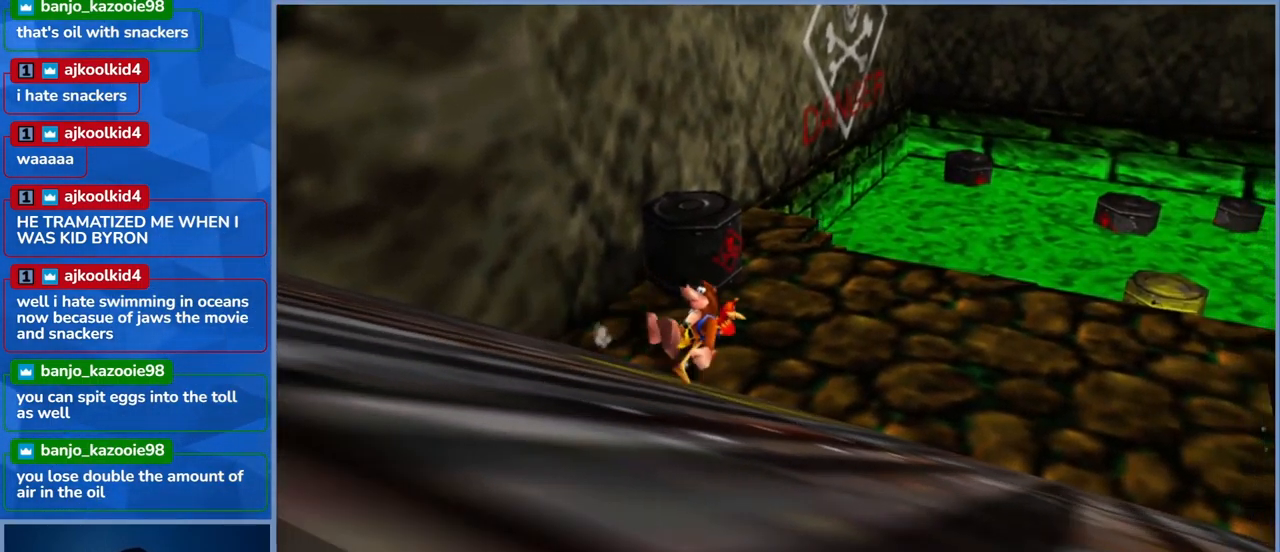
{"buttons": ["L2"], "left_stick": "up-right", "right_stick": "right", "events": [[350, "right_stick", "right"]]}
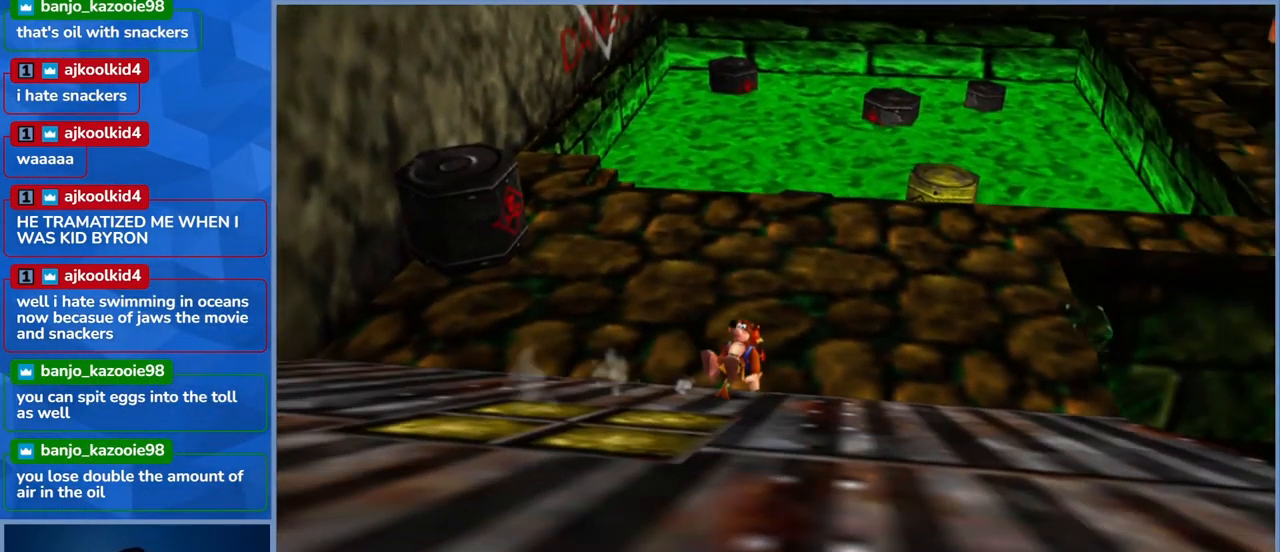
{"buttons": ["L2"], "left_stick": "up-left", "right_stick": "center", "events": [[300, "right_stick", "center"], [450, "left_stick", "up-left"]]}
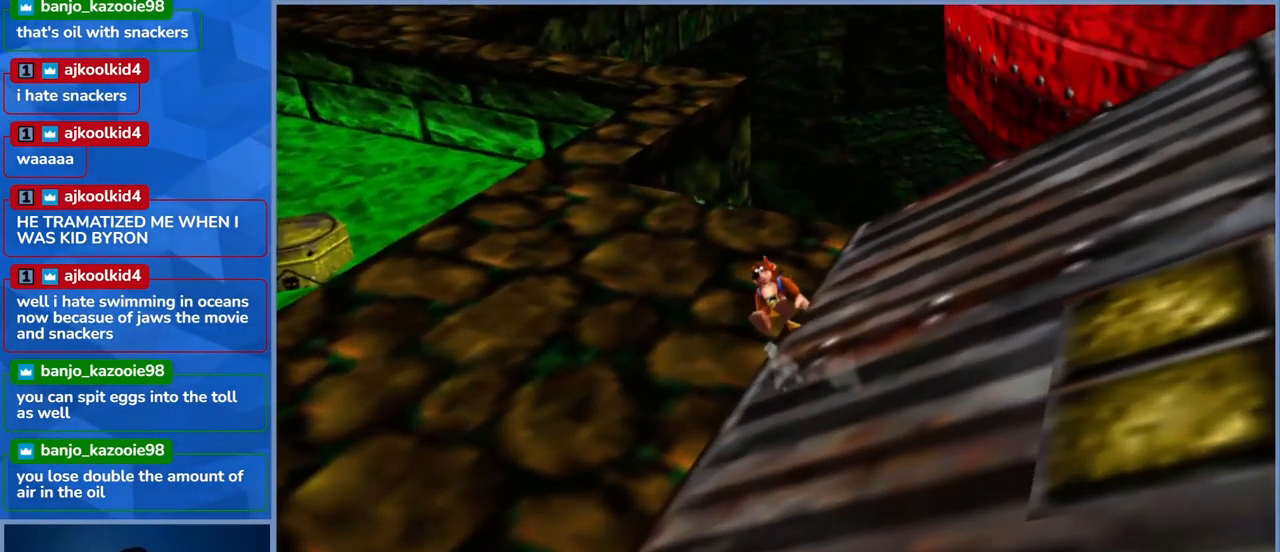
{"buttons": ["L2"], "left_stick": "up-left", "right_stick": "center", "events": []}
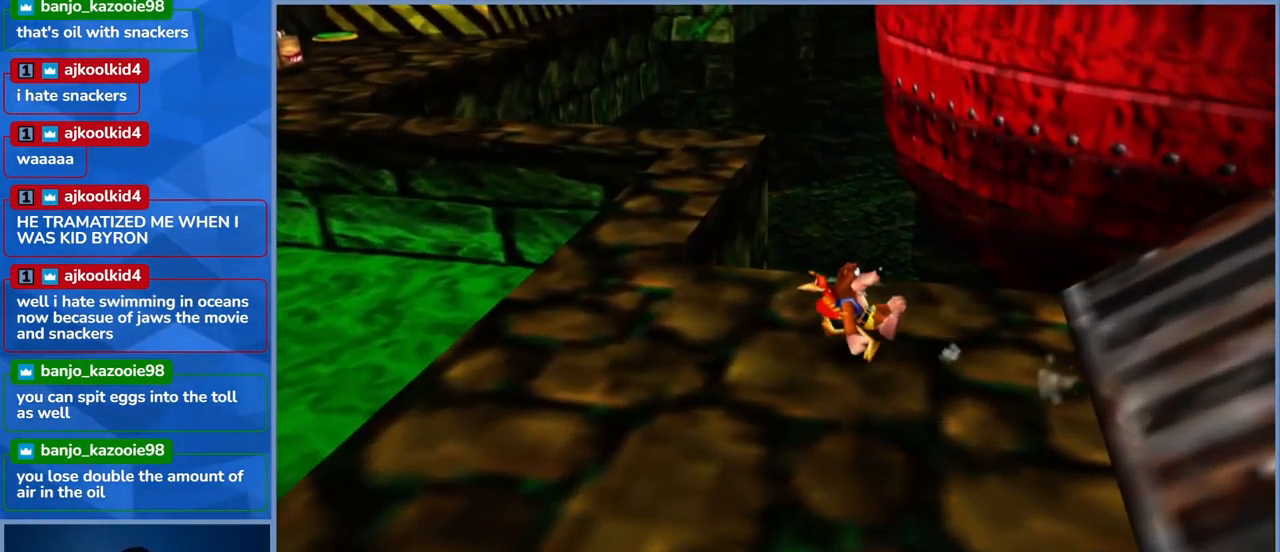
{"buttons": ["L2"], "left_stick": "up", "right_stick": "center", "events": [[467, "left_stick", "up"]]}
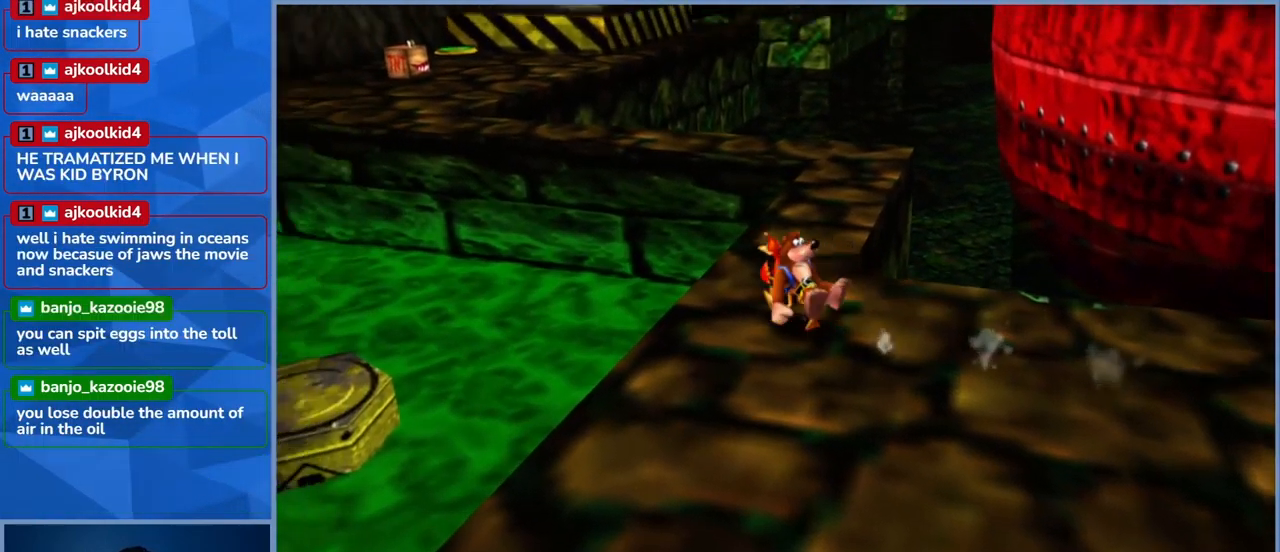
{"buttons": ["L2"], "left_stick": "up-right", "right_stick": "center", "events": [[117, "left_stick", "up-right"]]}
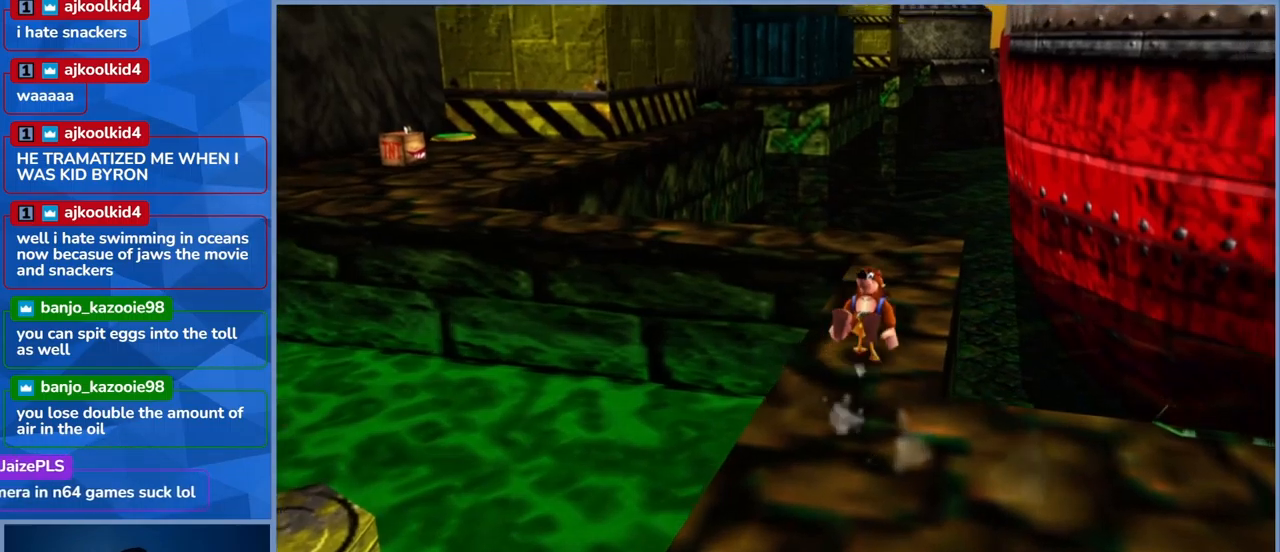
{"buttons": ["L2"], "left_stick": "up", "right_stick": "center", "events": [[200, "left_stick", "up"]]}
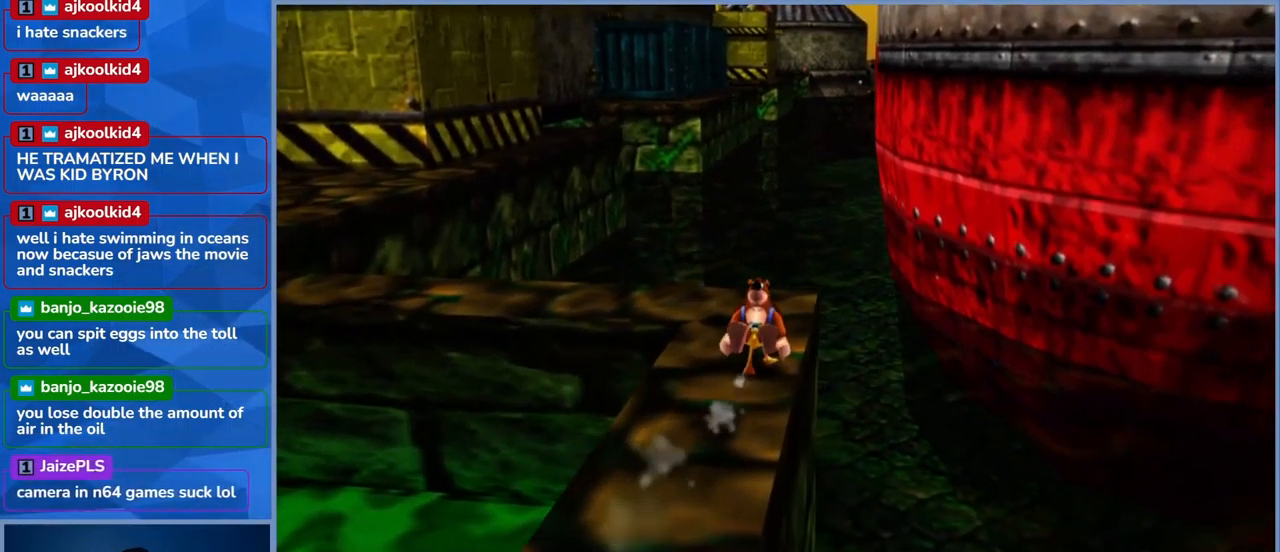
{"buttons": ["L2"], "left_stick": "center", "right_stick": "center", "events": [[217, "left_stick", "center"]]}
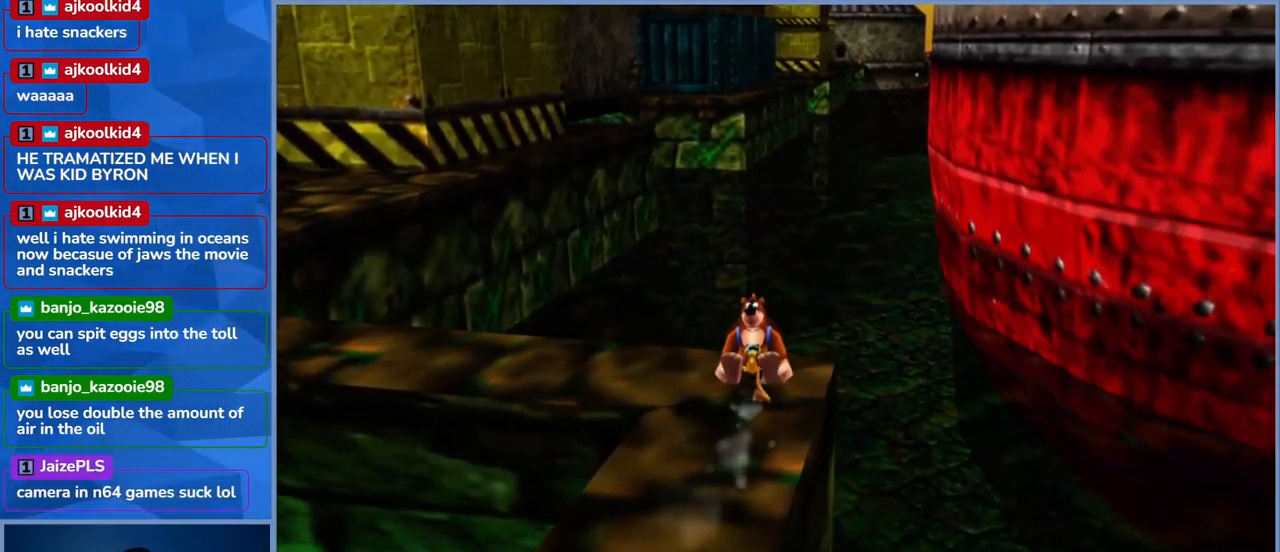
{"buttons": ["L2"], "left_stick": "center", "right_stick": "left", "events": [[133, "left_stick", "up"], [283, "left_stick", "center"], [400, "right_stick", "left"]]}
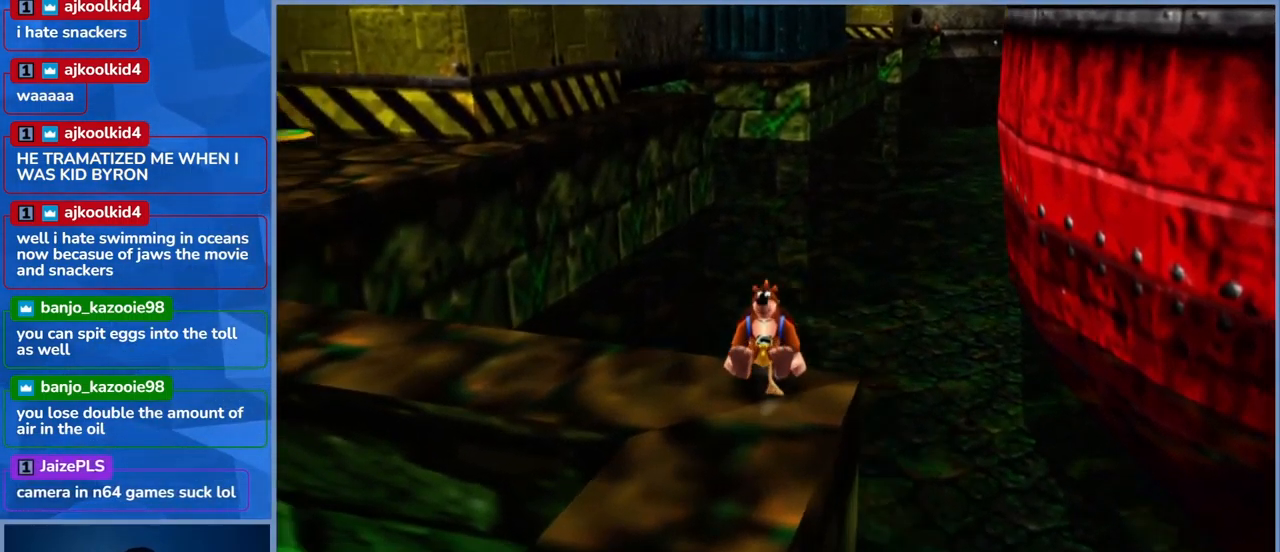
{"buttons": ["L2"], "left_stick": "center", "right_stick": "center", "events": [[367, "right_stick", "center"]]}
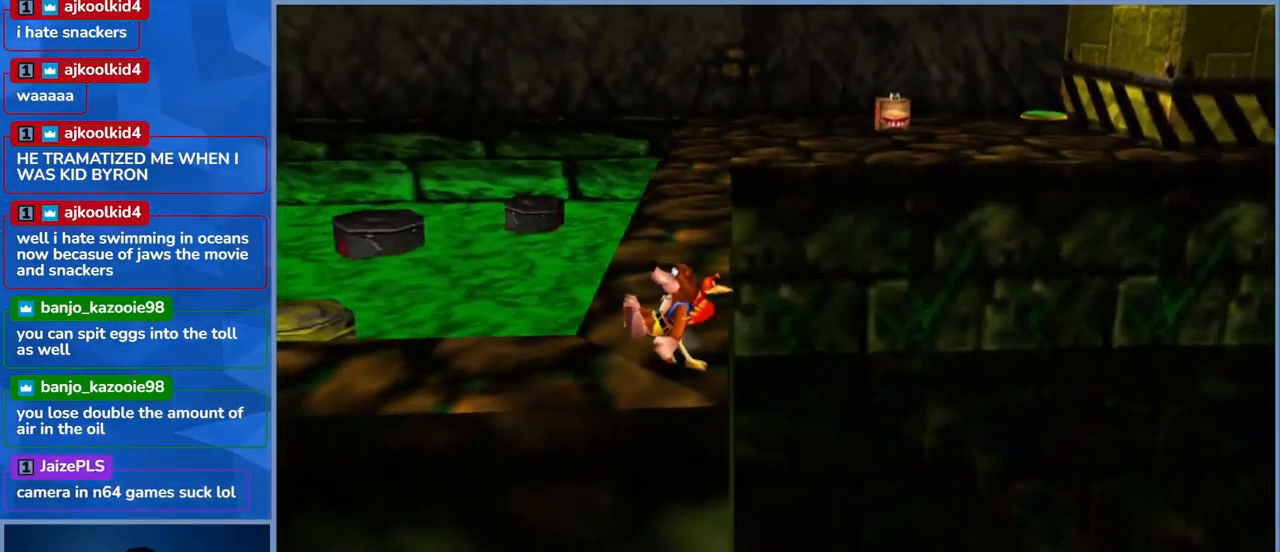
{"buttons": ["L2"], "left_stick": "up", "right_stick": "center", "events": [[67, "left_stick", "up"]]}
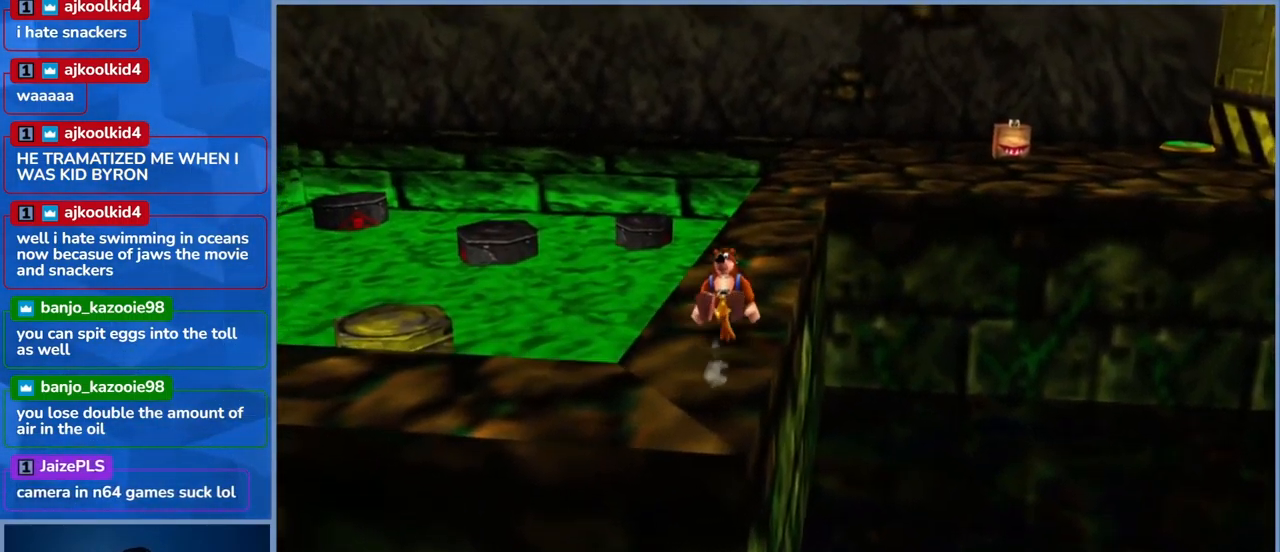
{"buttons": ["L2"], "left_stick": "up", "right_stick": "right", "events": [[417, "right_stick", "right"]]}
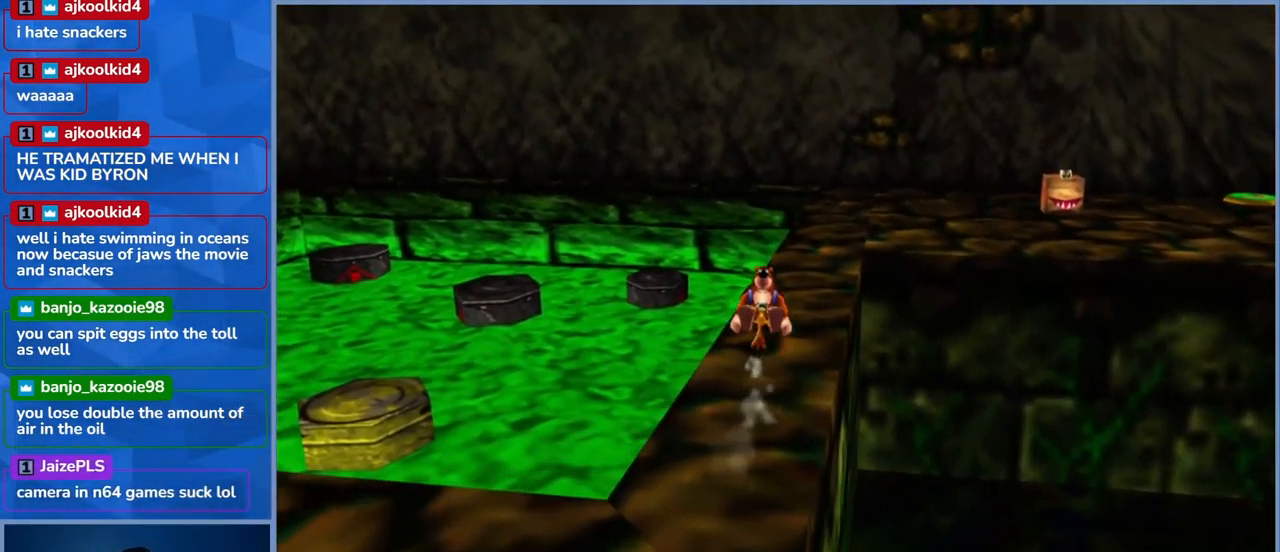
{"buttons": ["L2"], "left_stick": "up", "right_stick": "center", "events": [[50, "right_stick", "center"], [350, "right_stick", "right"], [467, "right_stick", "center"]]}